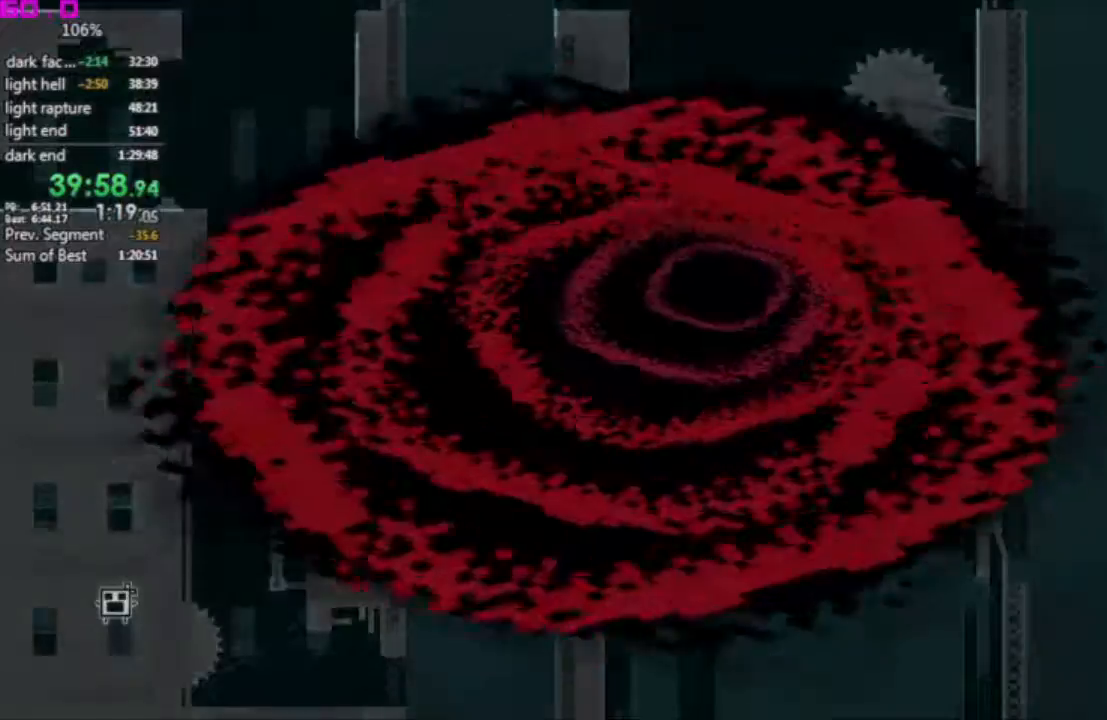
Gameplay with keyboard; each line is a JSON object with the keys held at the frame after it. "events" lists presses ("down") and releases ("up") of ".", "/", "down", "left", "right" and "up" between this image and that frame as [ms after this image, input, new state], when the widget could be followed in between. No other keys are recorded. Mouse input is not recorded. Not read: other_keys.
{"keys": [], "events": []}
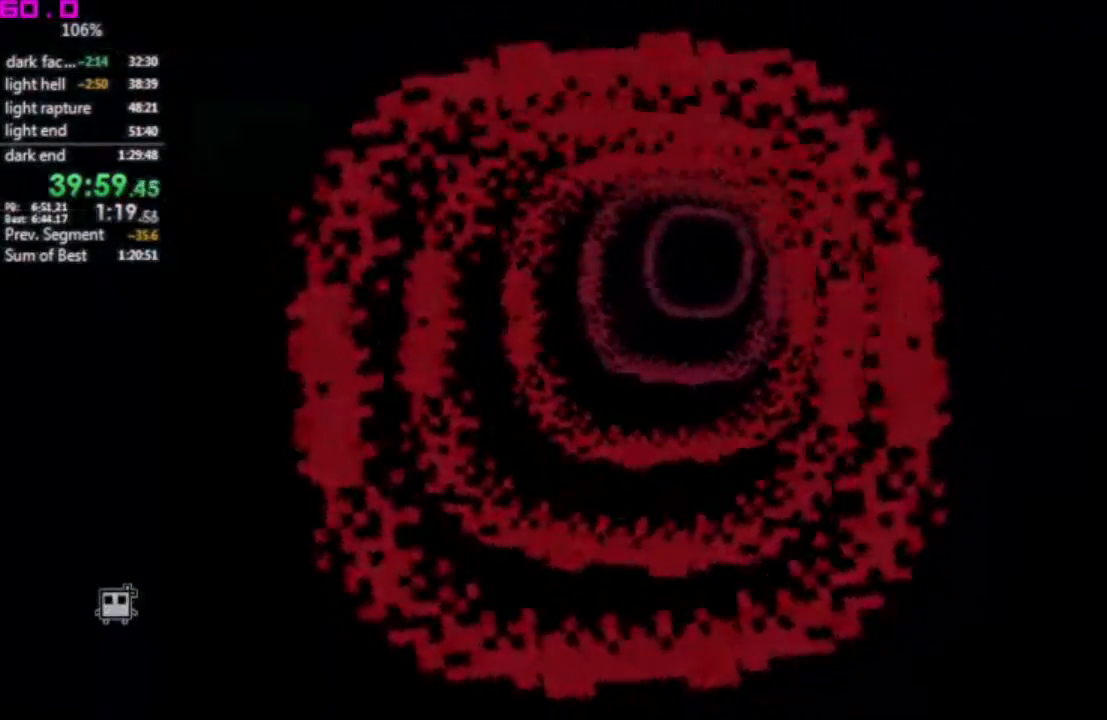
{"keys": [], "events": []}
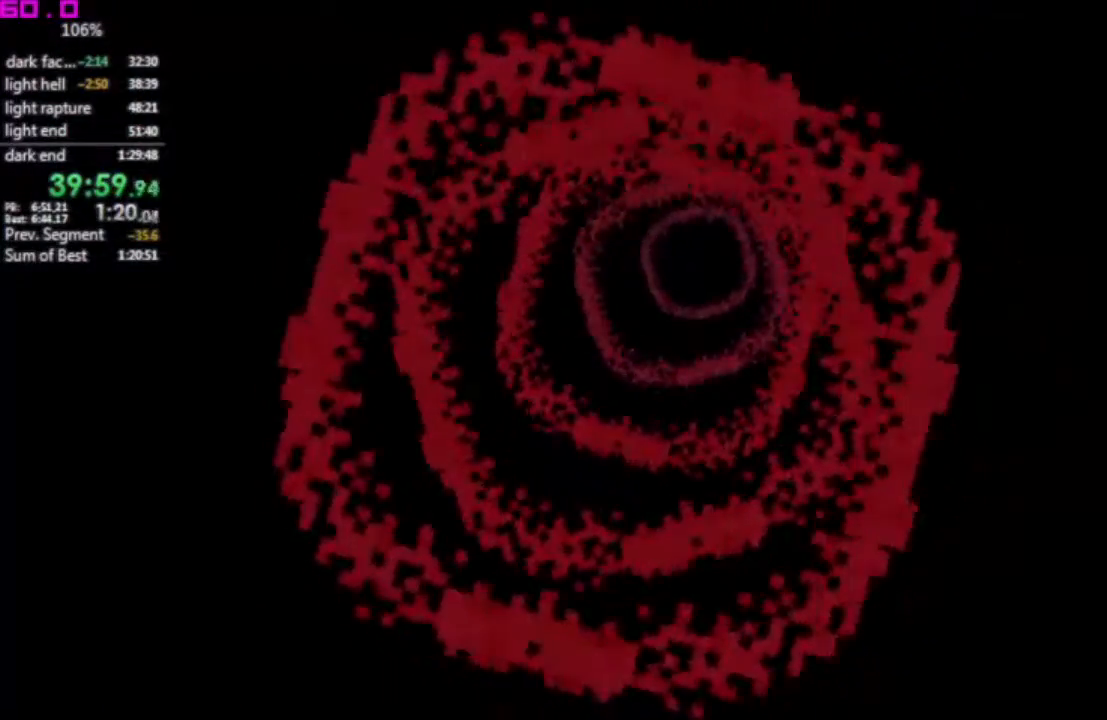
{"keys": [], "events": []}
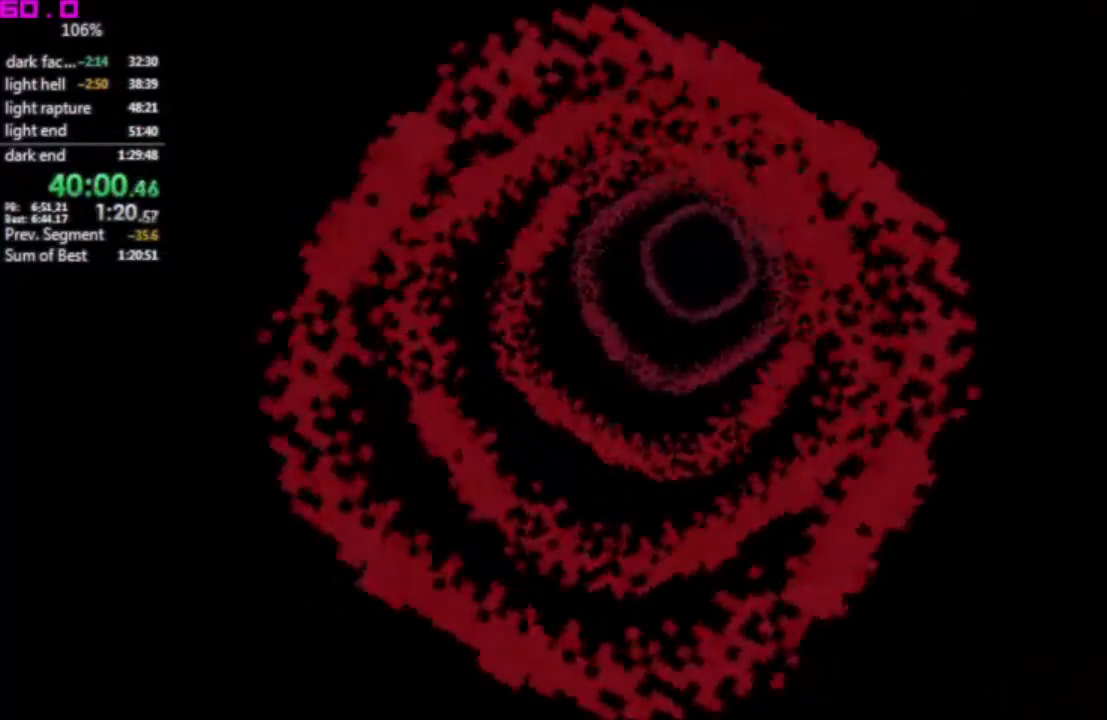
{"keys": [], "events": []}
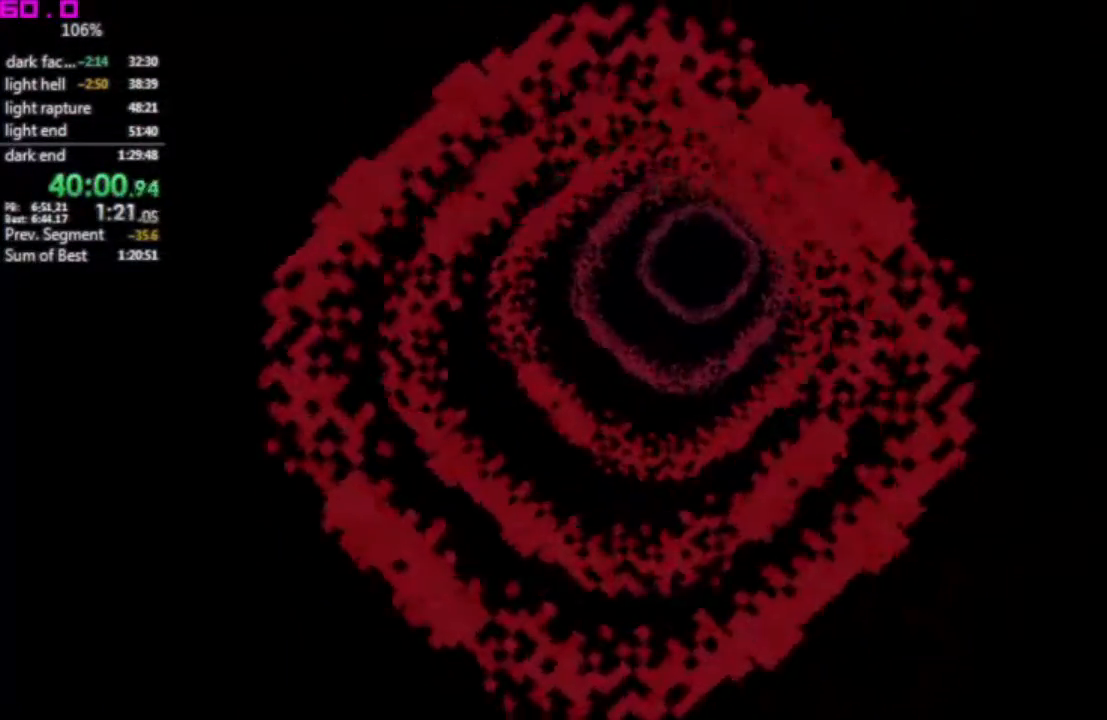
{"keys": ["right"], "events": [[150, "right", "down"], [250, "right", "up"], [333, "right", "down"], [383, "right", "up"], [483, "right", "down"]]}
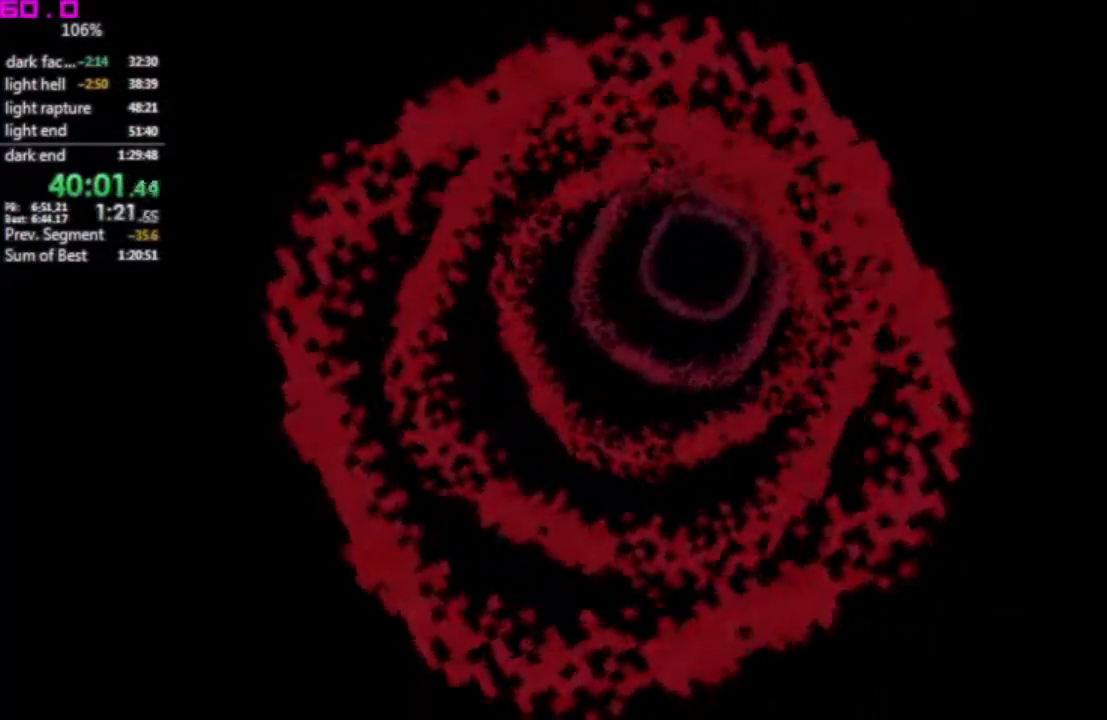
{"keys": [], "events": [[67, "right", "up"], [117, "right", "down"], [217, "right", "up"], [267, "right", "down"], [350, "right", "up"], [450, "right", "down"], [500, "right", "up"]]}
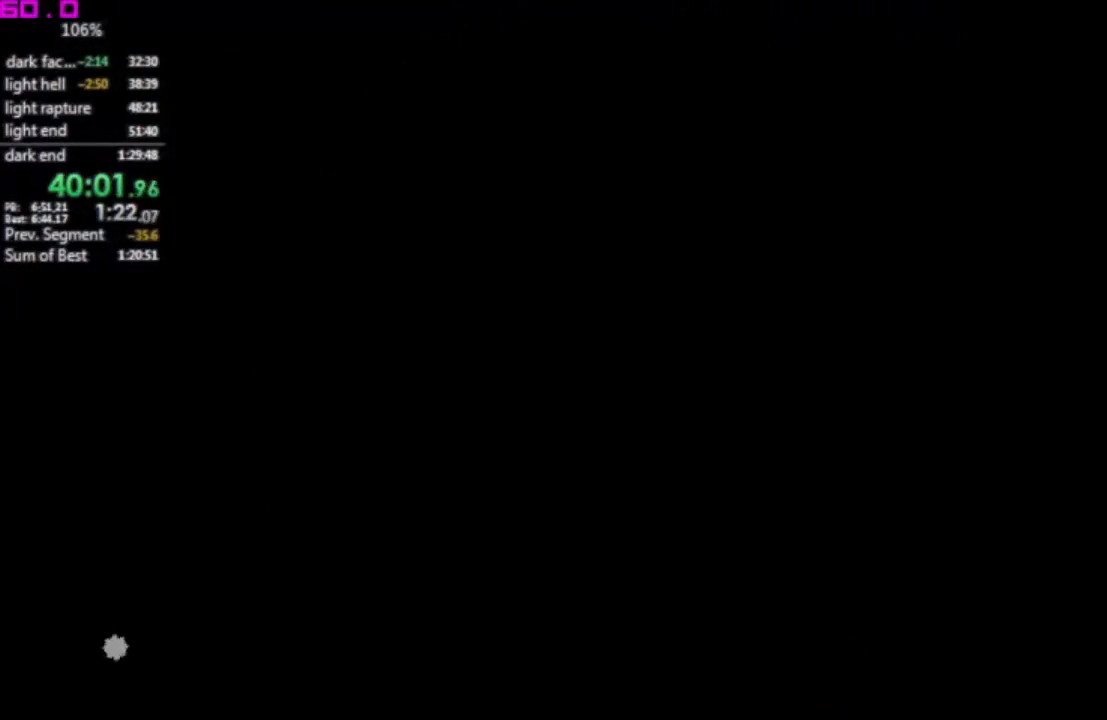
{"keys": [], "events": [[83, "right", "down"], [183, "right", "up"]]}
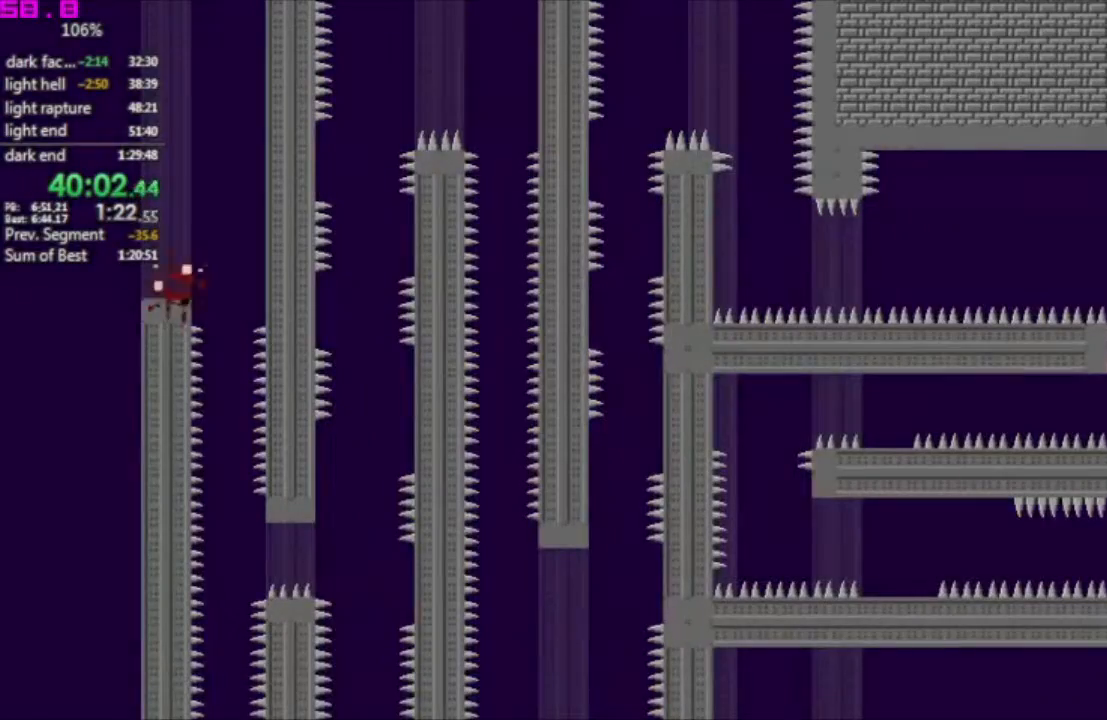
{"keys": ["right"], "events": [[483, "right", "down"]]}
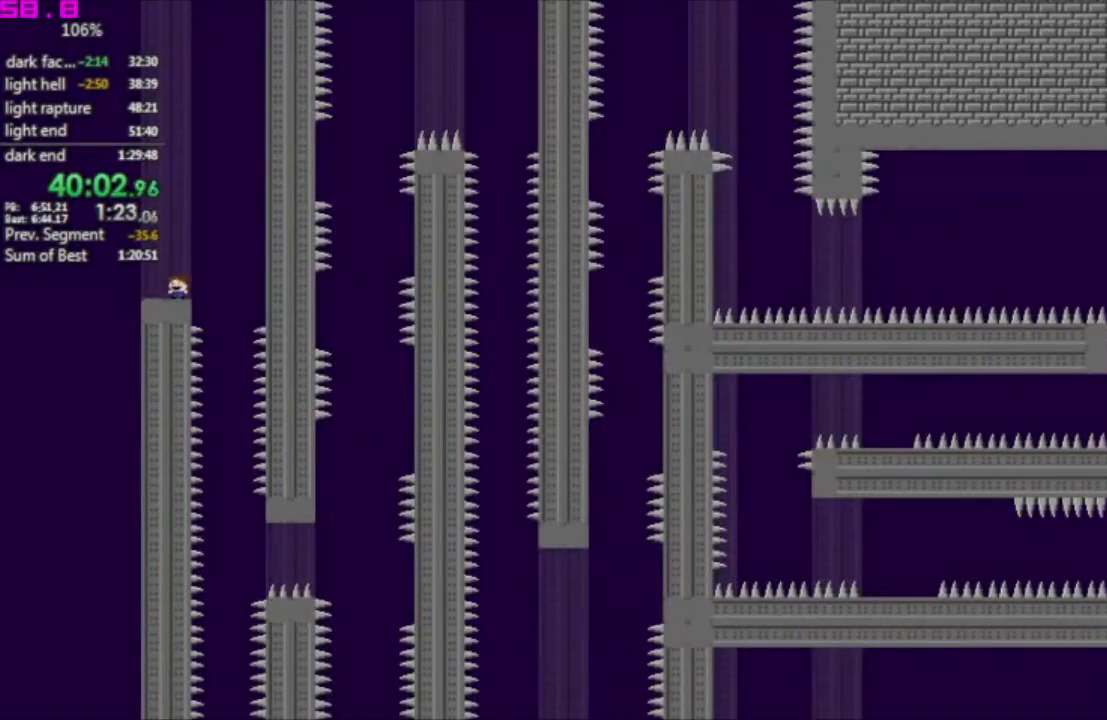
{"keys": [], "events": [[217, "right", "up"], [300, "left", "down"], [450, "left", "up"]]}
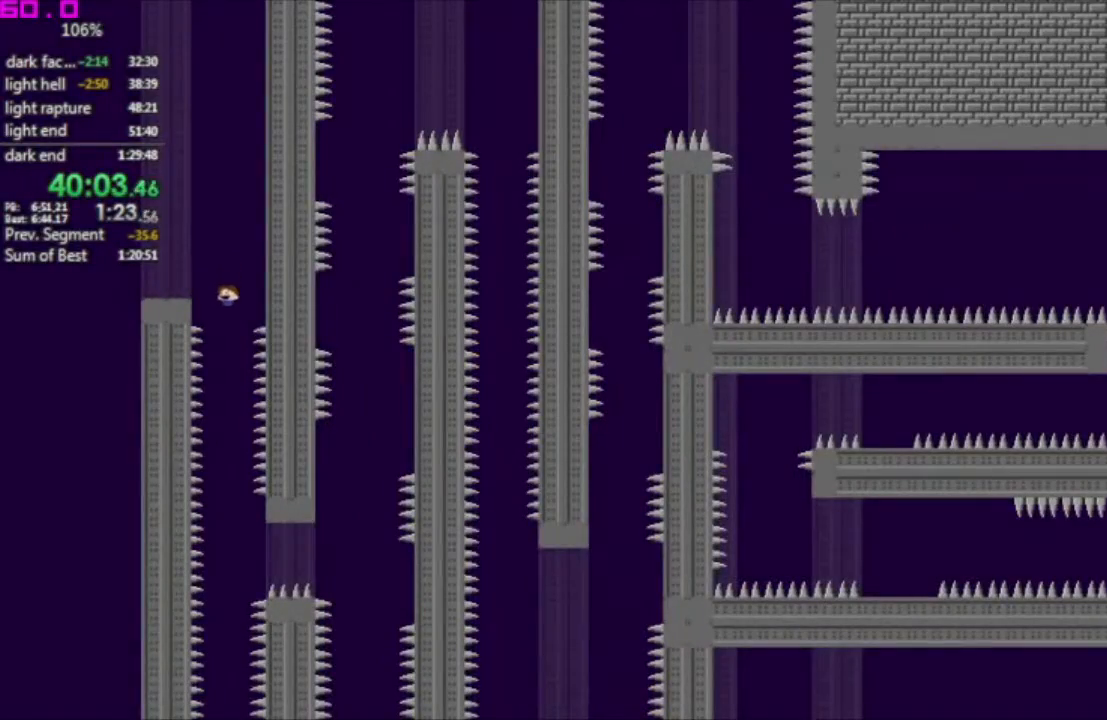
{"keys": [], "events": [[33, "left", "down"], [83, "left", "up"], [233, "right", "down"], [267, "right", "up"]]}
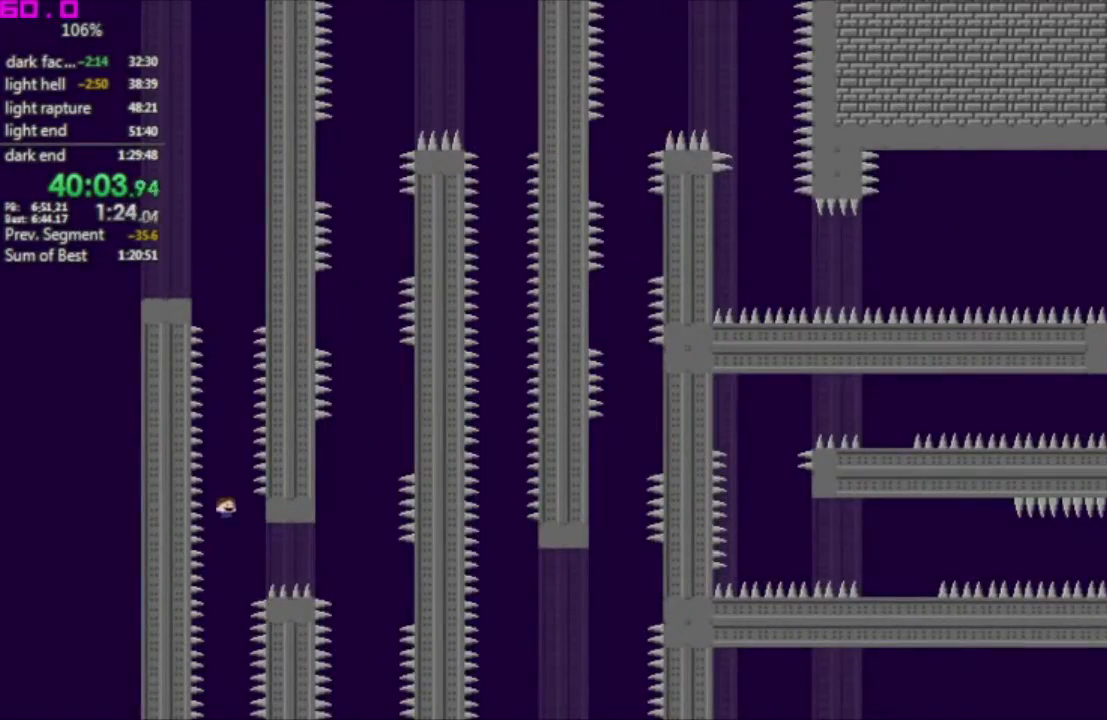
{"keys": ["right"], "events": [[50, "right", "down"]]}
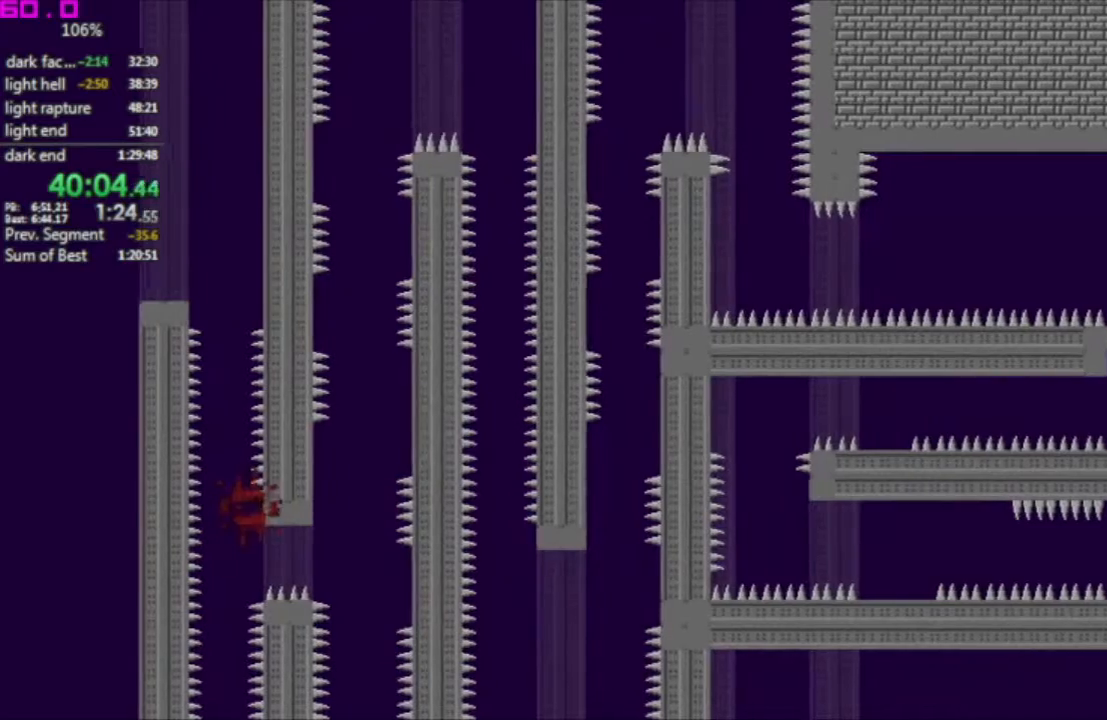
{"keys": [], "events": [[117, "right", "up"]]}
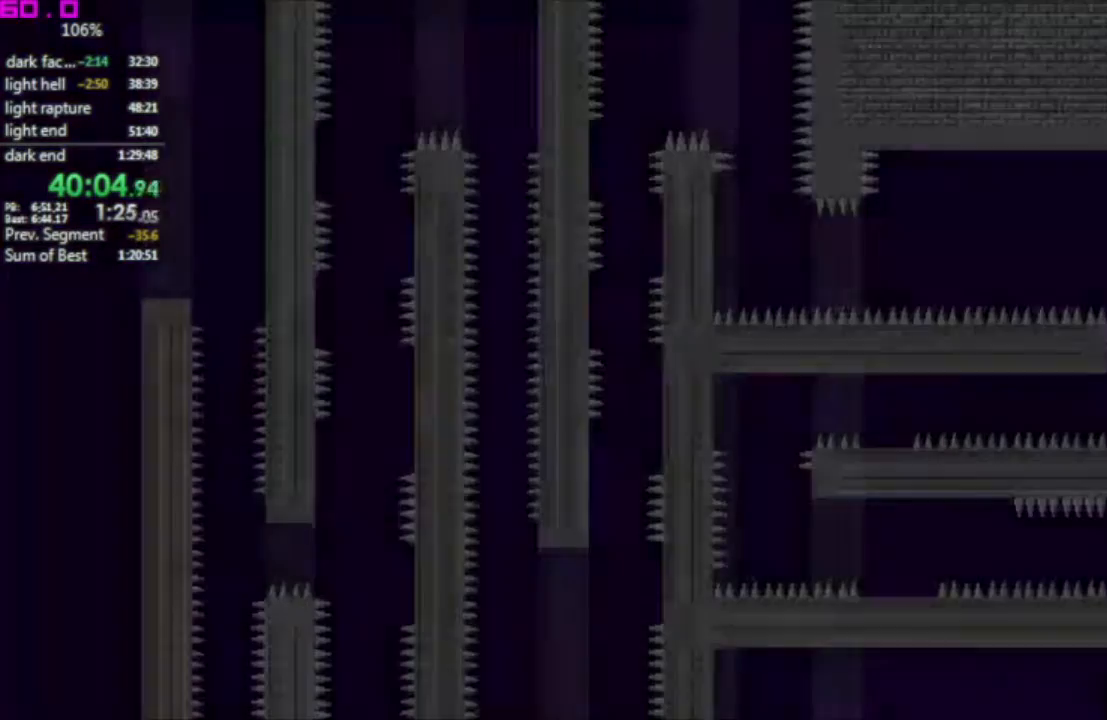
{"keys": [], "events": []}
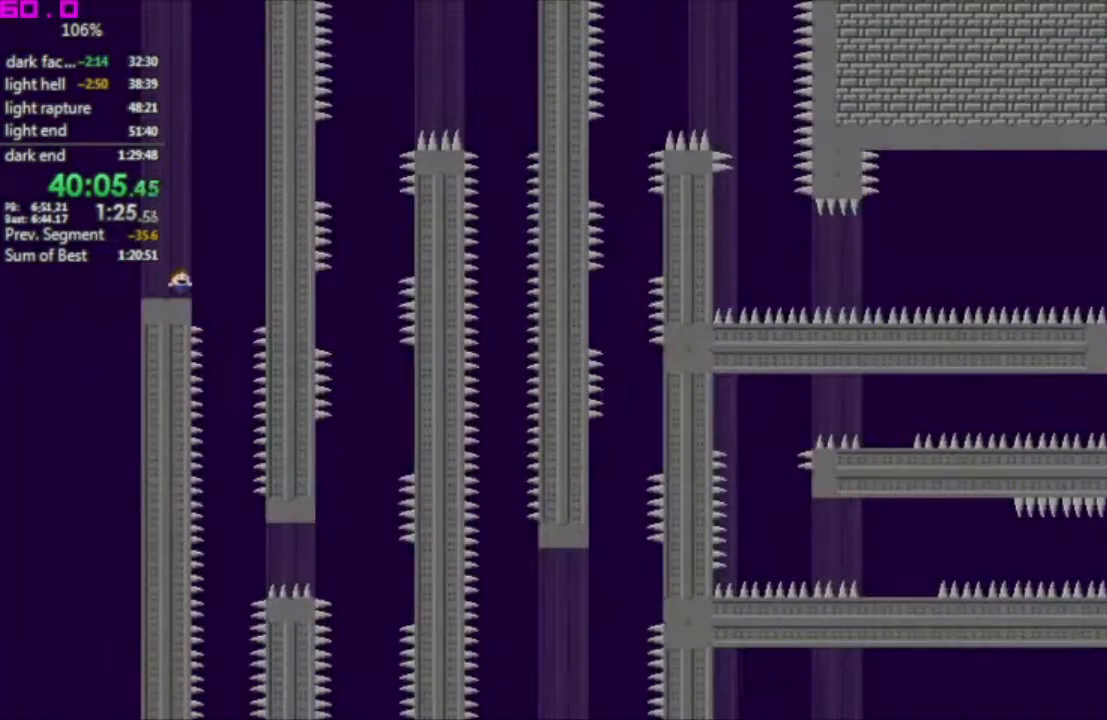
{"keys": ["left"], "events": [[100, "right", "down"], [383, "right", "up"], [467, "left", "down"]]}
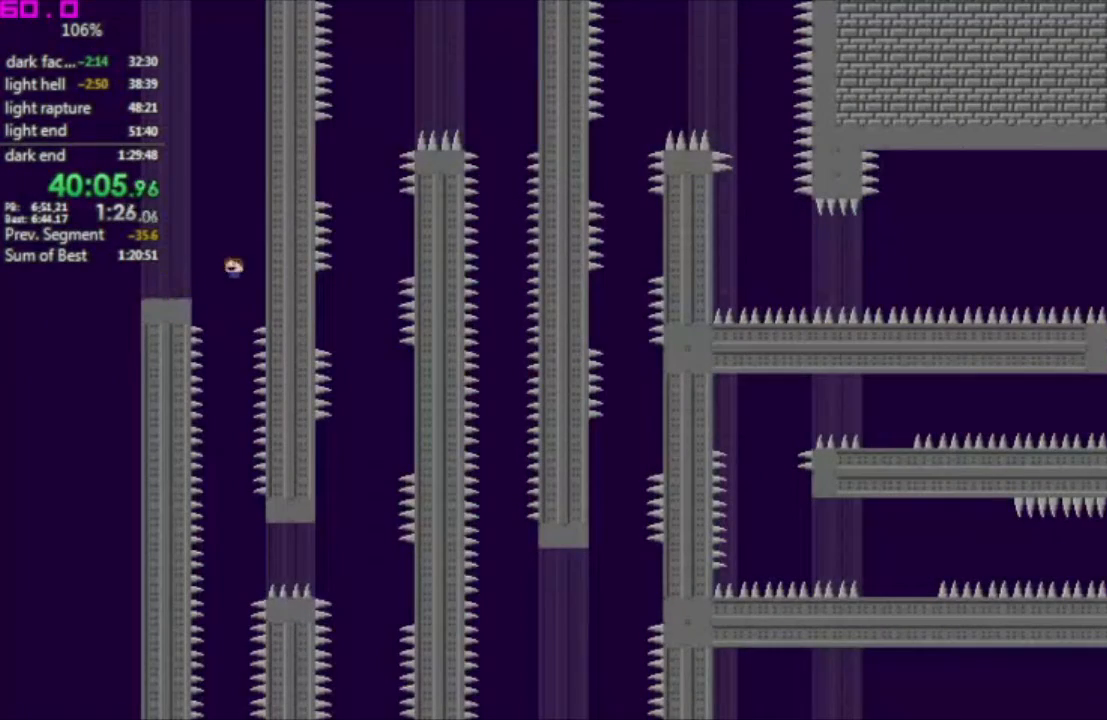
{"keys": [], "events": [[167, "left", "up"]]}
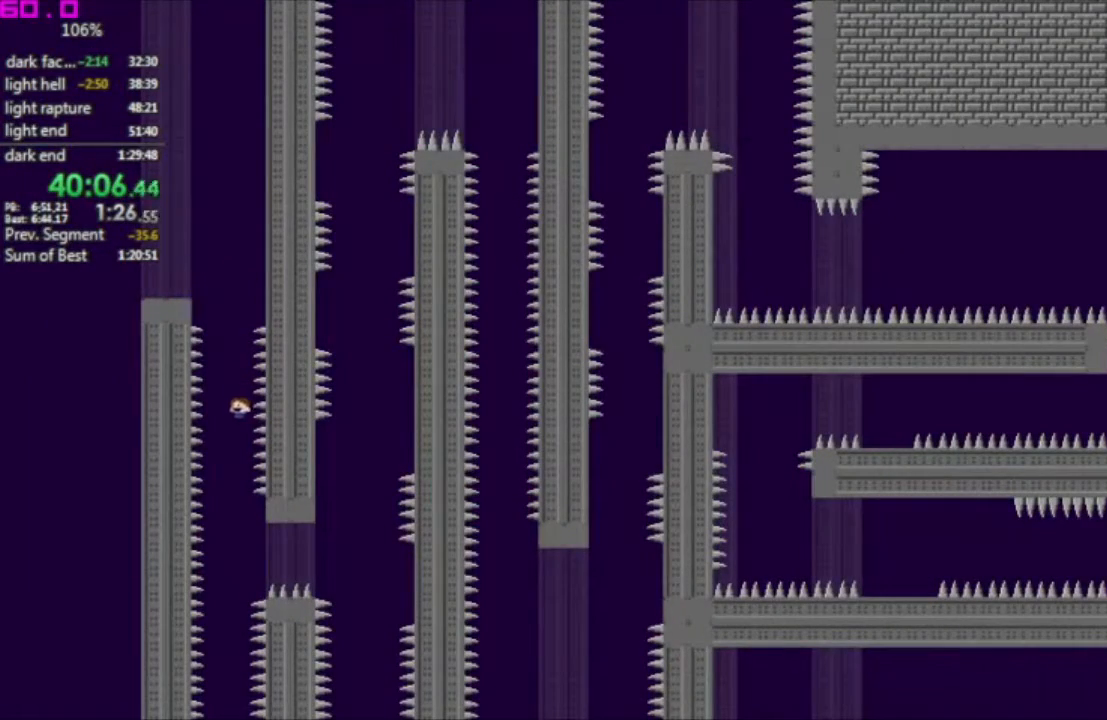
{"keys": ["right"], "events": [[217, "right", "down"]]}
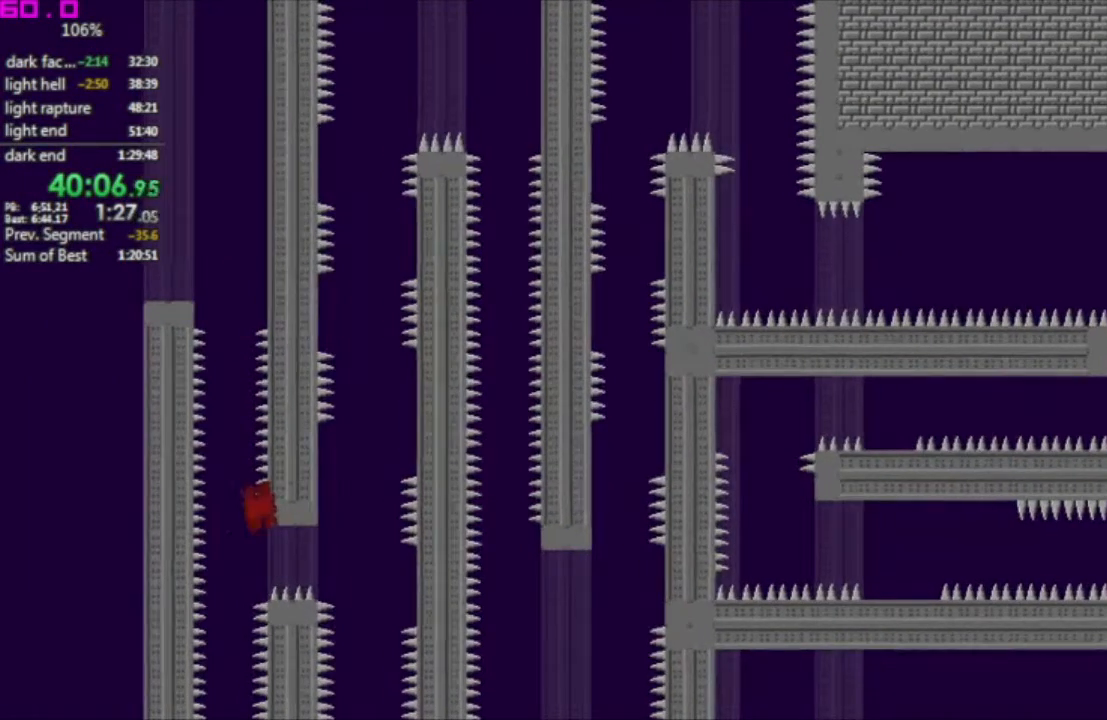
{"keys": [], "events": [[417, "right", "up"]]}
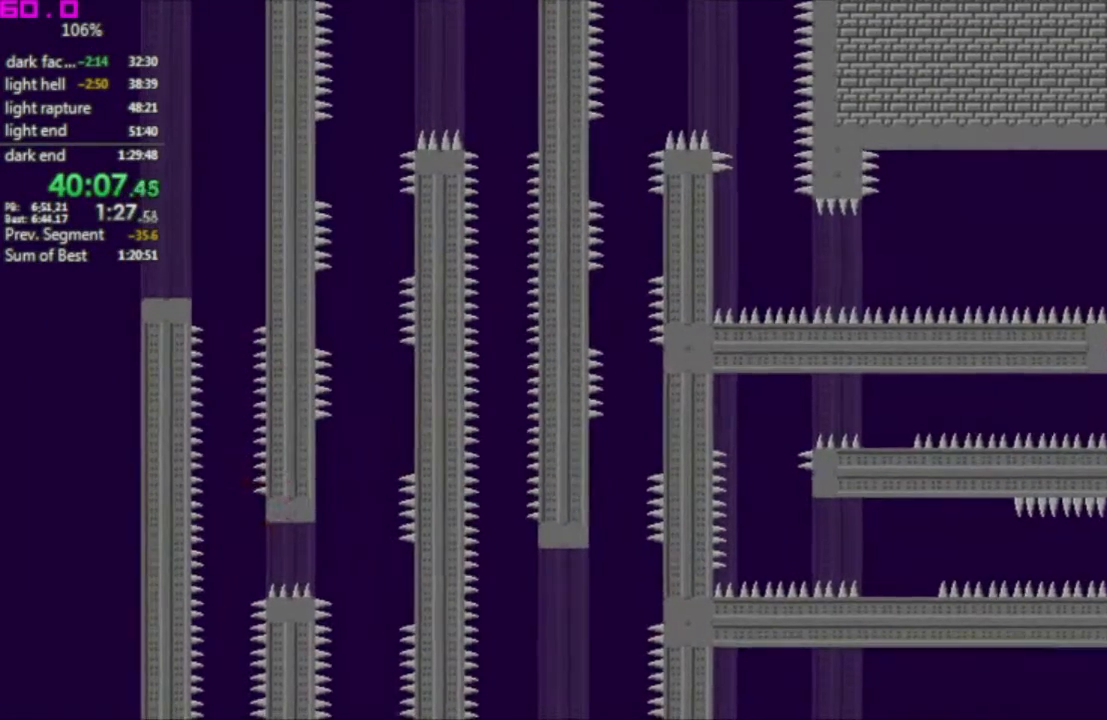
{"keys": [], "events": []}
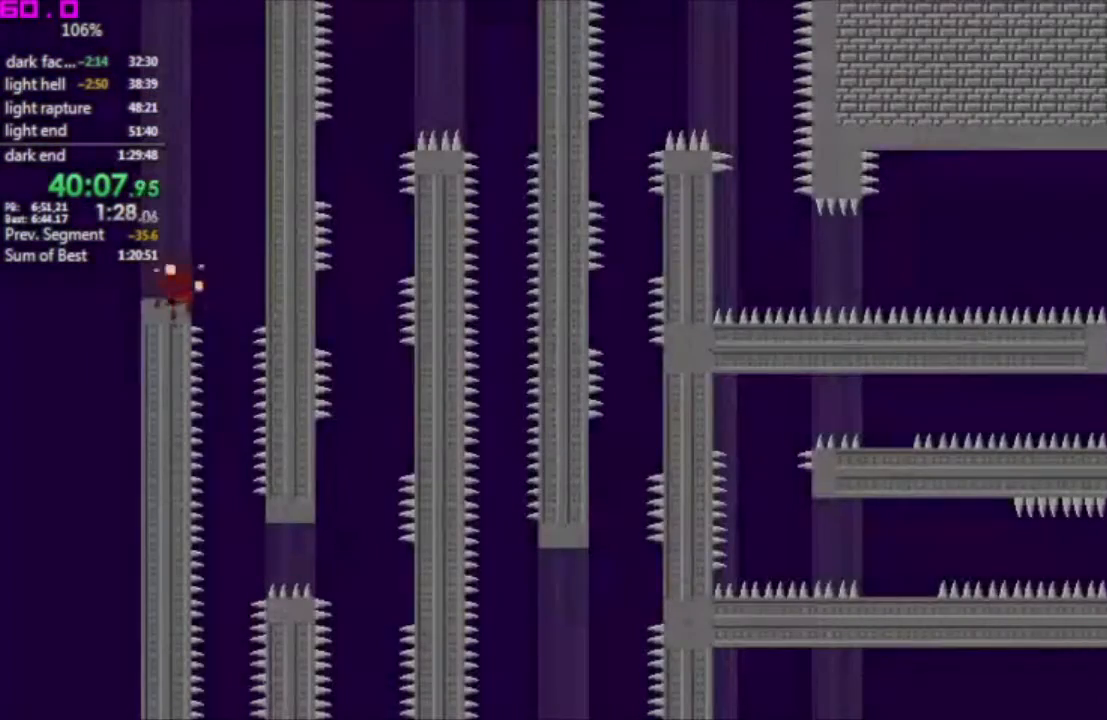
{"keys": ["right"], "events": [[317, "right", "down"]]}
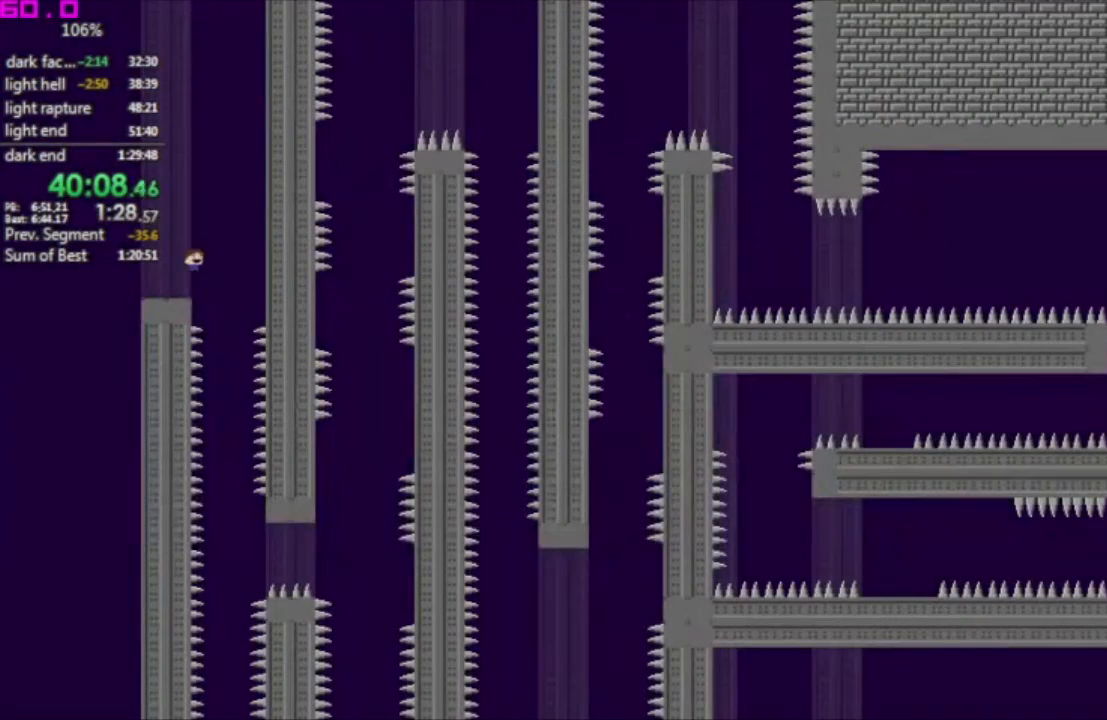
{"keys": [], "events": [[100, "right", "up"], [183, "left", "down"], [333, "left", "up"]]}
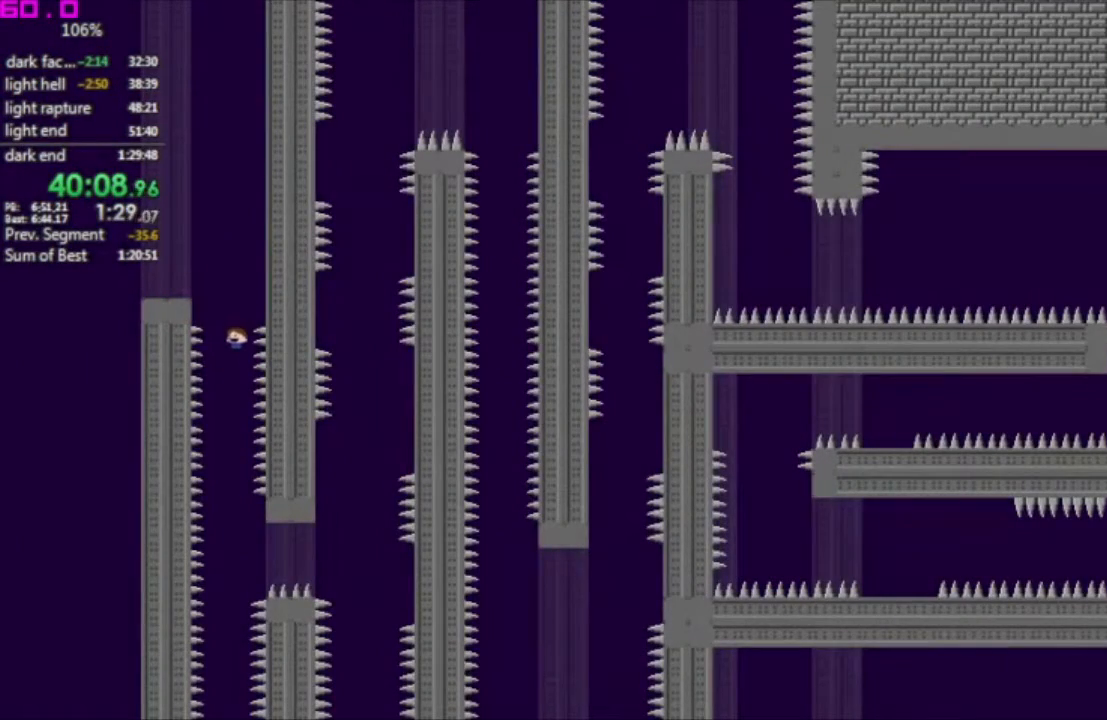
{"keys": ["right"], "events": [[383, "right", "down"]]}
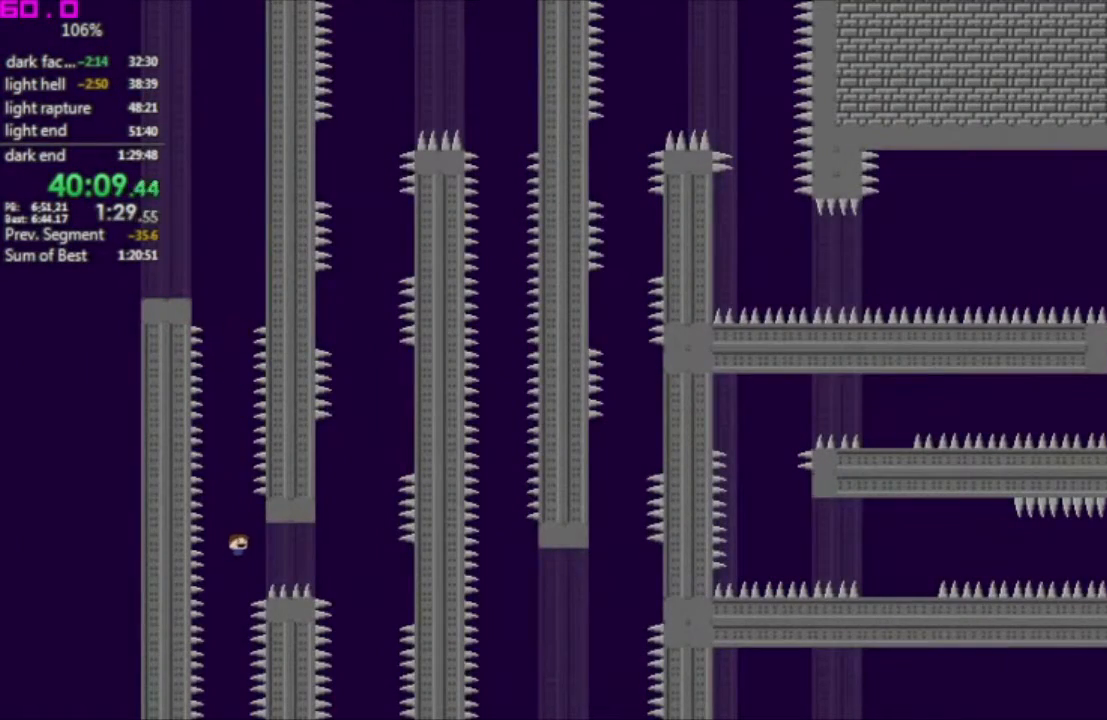
{"keys": ["right"], "events": []}
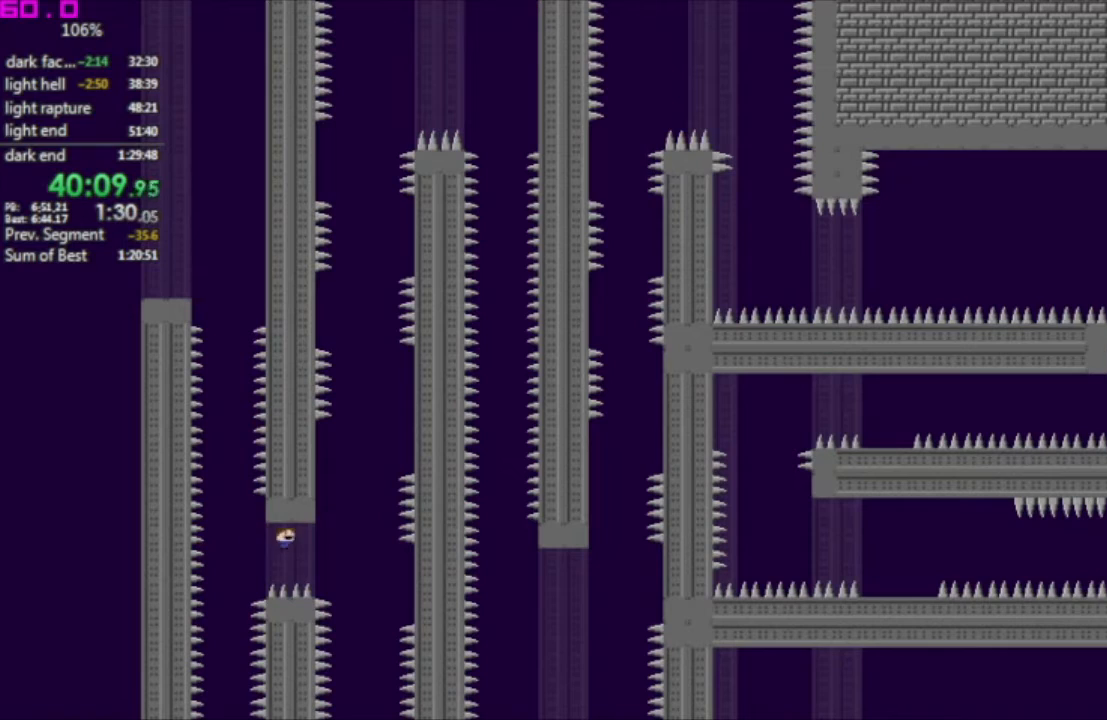
{"keys": ["left"], "events": [[183, "left", "down"], [183, "right", "up"]]}
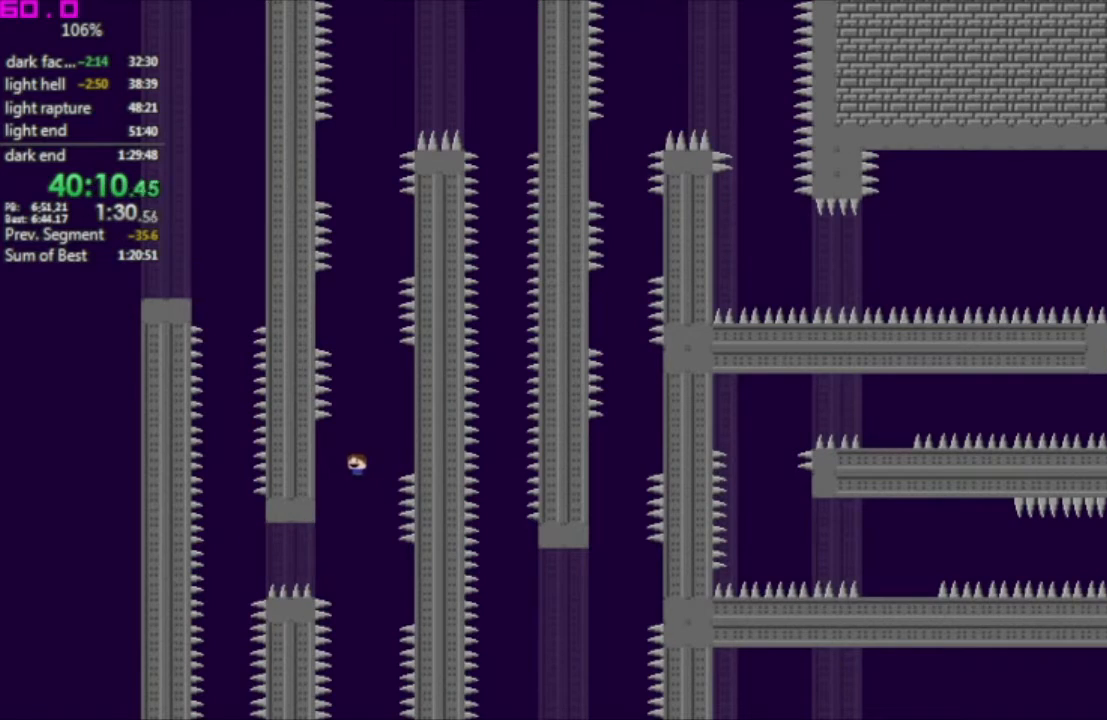
{"keys": [".", "right"], "events": [[200, ".", "down"], [250, "left", "up"], [250, "right", "down"]]}
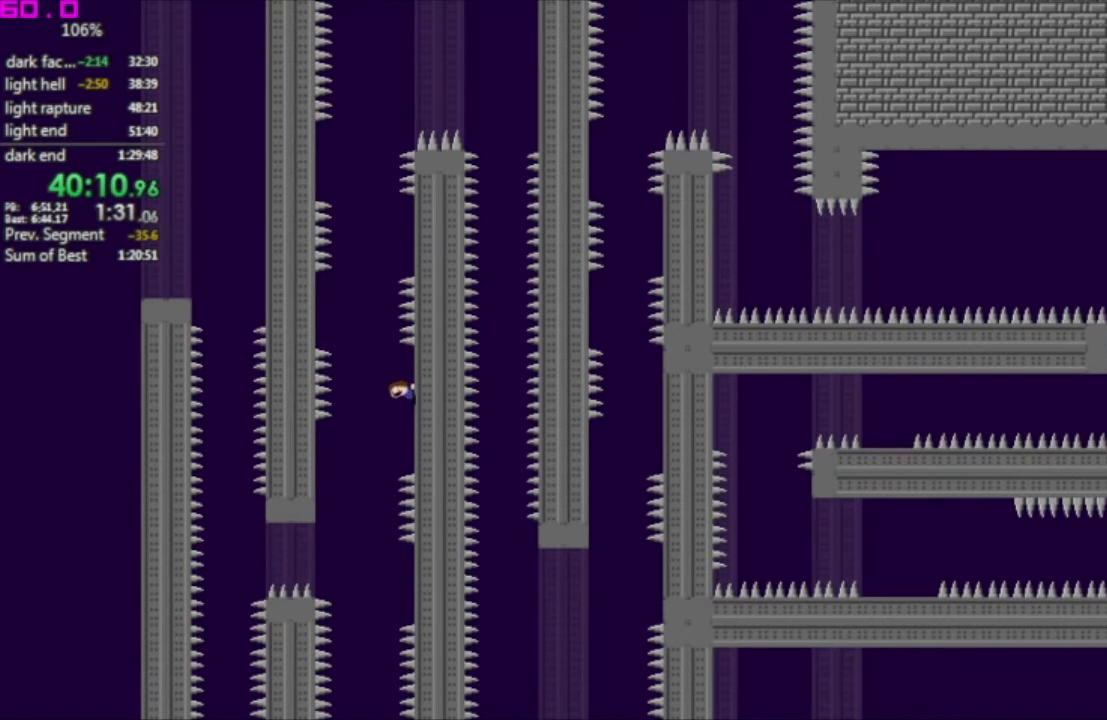
{"keys": [".", "left"], "events": [[33, ".", "up"], [167, "left", "down"], [217, "right", "up"], [450, ".", "down"]]}
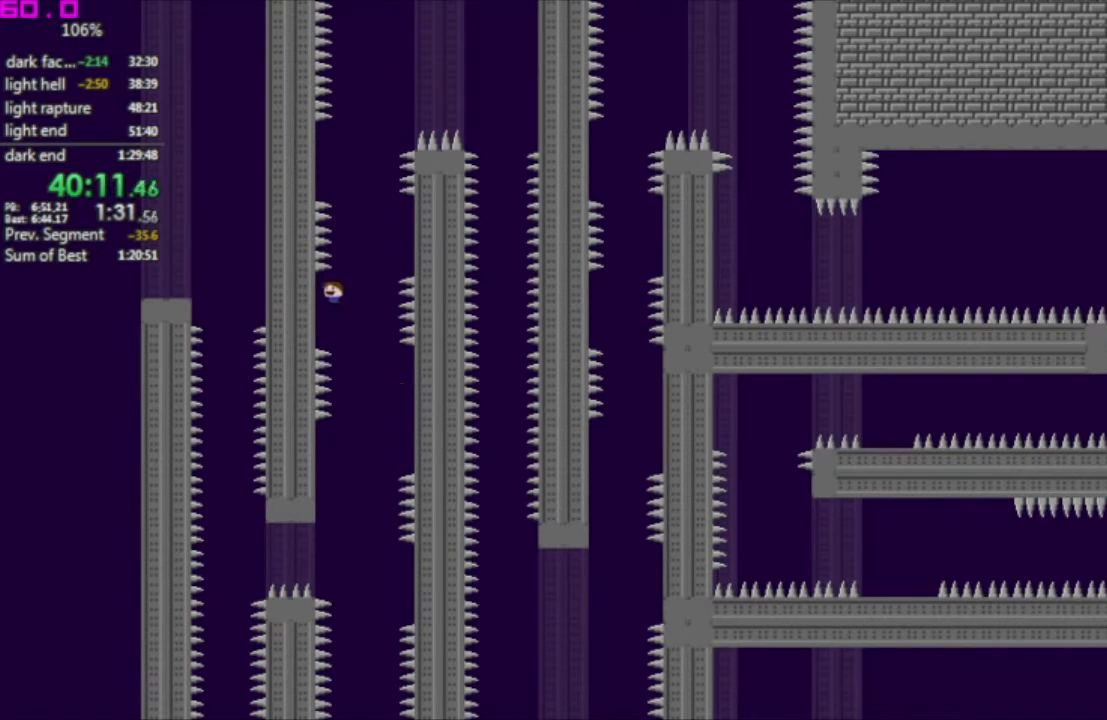
{"keys": ["left"], "events": [[33, "left", "up"], [33, "right", "down"], [267, ".", "up"], [417, "left", "down"], [417, "right", "up"]]}
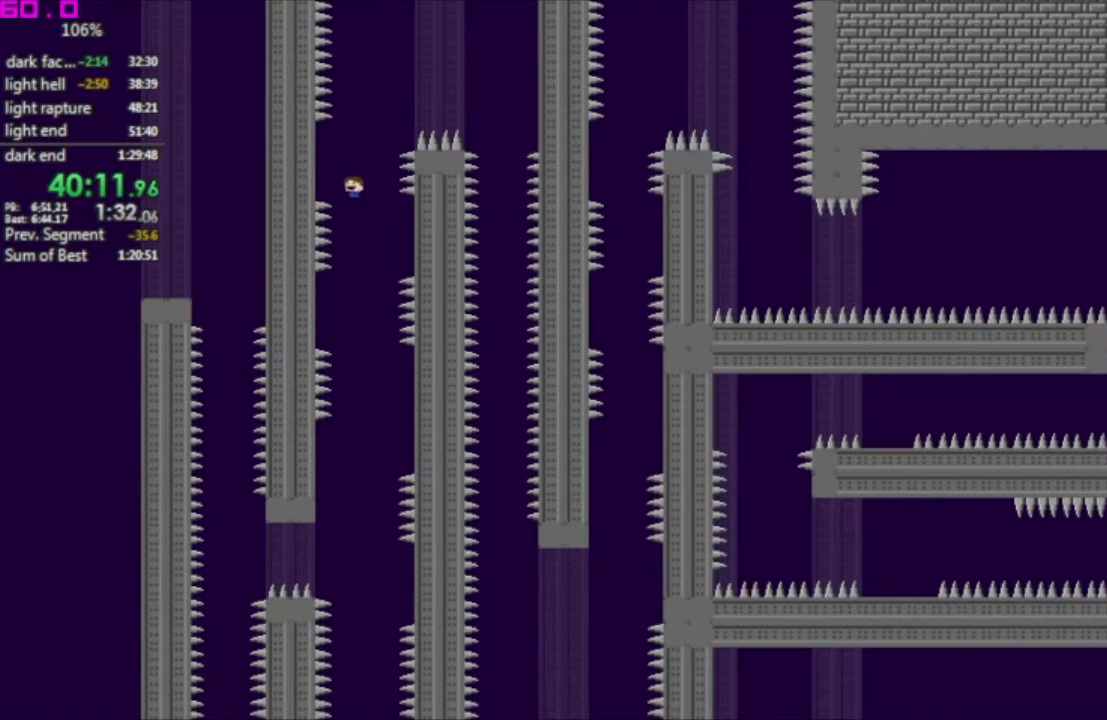
{"keys": [], "events": [[150, ".", "down"], [150, "left", "up"], [200, "right", "down"], [383, ".", "up"], [483, "right", "up"]]}
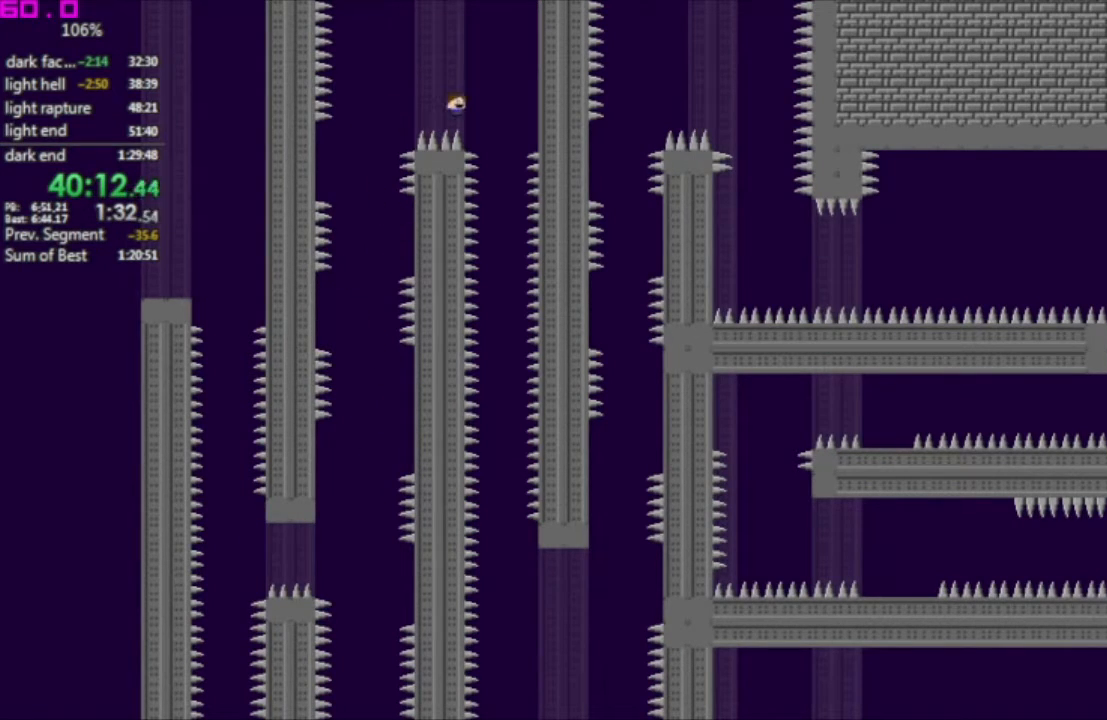
{"keys": [], "events": [[67, "left", "down"], [250, "left", "up"], [400, "left", "down"], [500, "left", "up"]]}
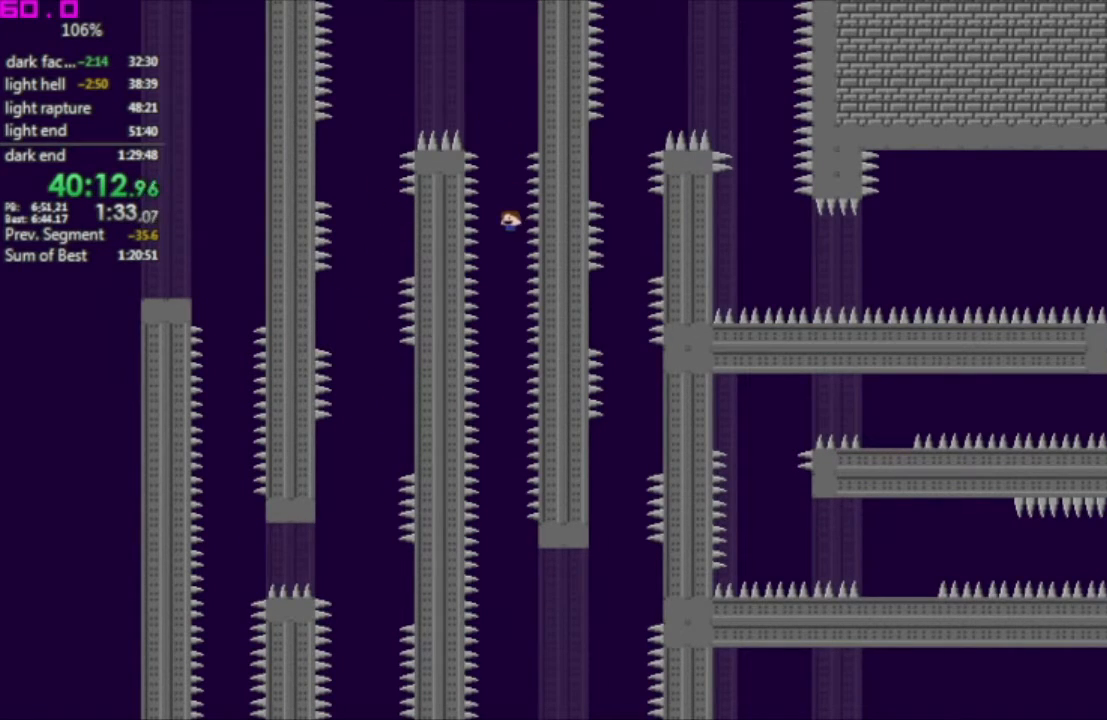
{"keys": [], "events": [[233, "right", "down"], [267, "right", "up"]]}